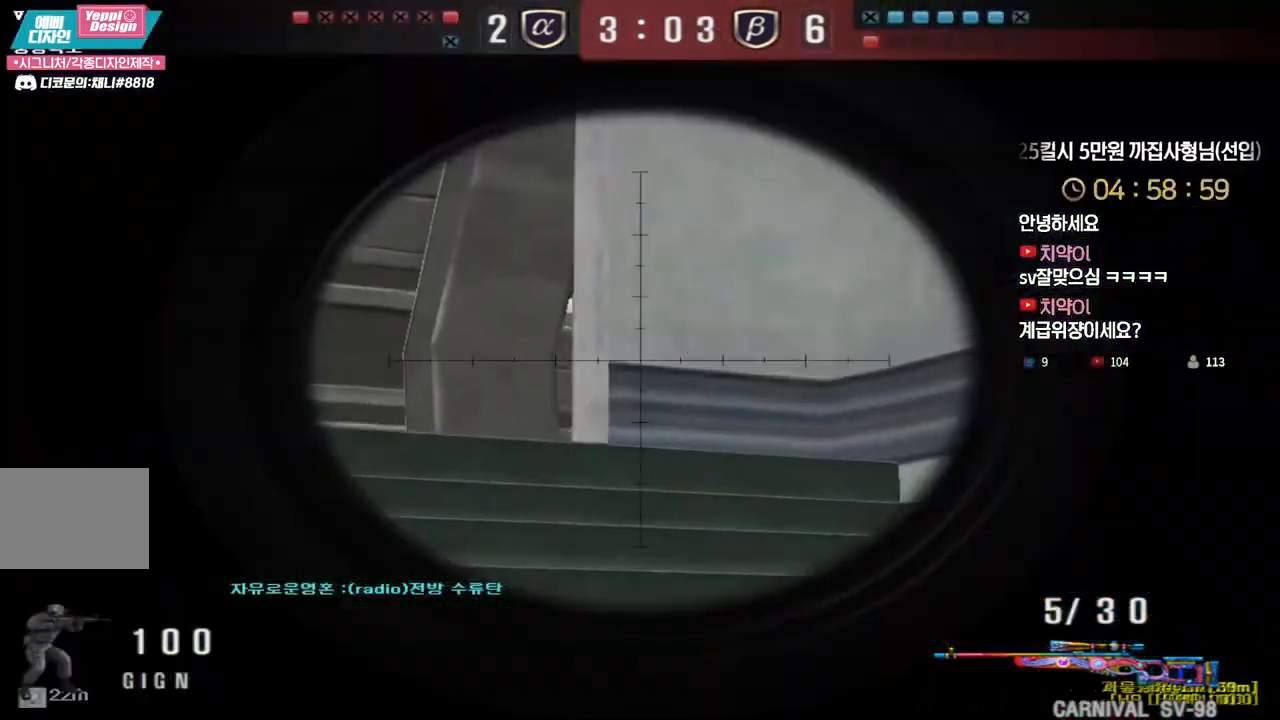
Gameplay with keyboard; each line is a JSON object with the keys held at the frame after it. "events" lists presses ("down") and releases ("up") of "a", "ctrl", "d", "e", "f", "q", "r", "s", "shift", "space", "tab" and "w" between this image and that frame as [ms after this image, input, new state], when the widget could be followed in between. No other keys are recorded. Mouse input is not recorded.
{"keys": ["a", "shift", "w"], "events": [[67, "a", "up"], [67, "w", "up"], [417, "a", "down"], [433, "w", "down"]]}
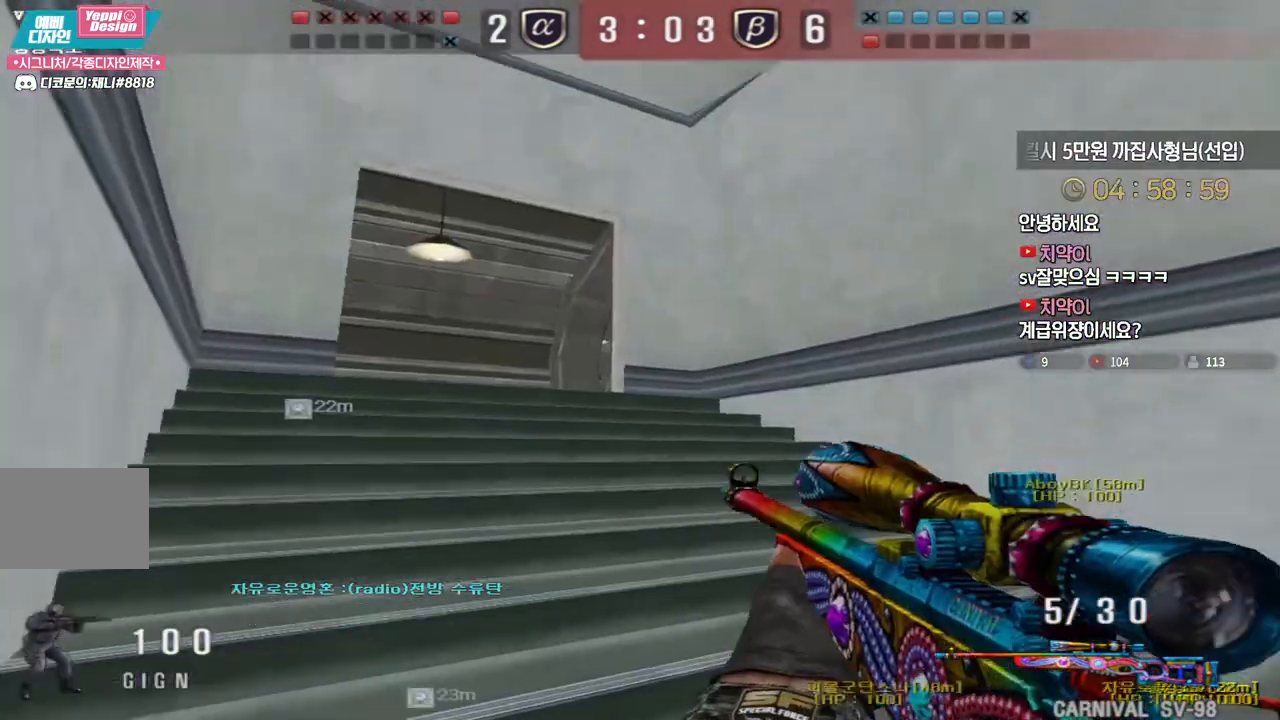
{"keys": ["a", "shift", "w"], "events": []}
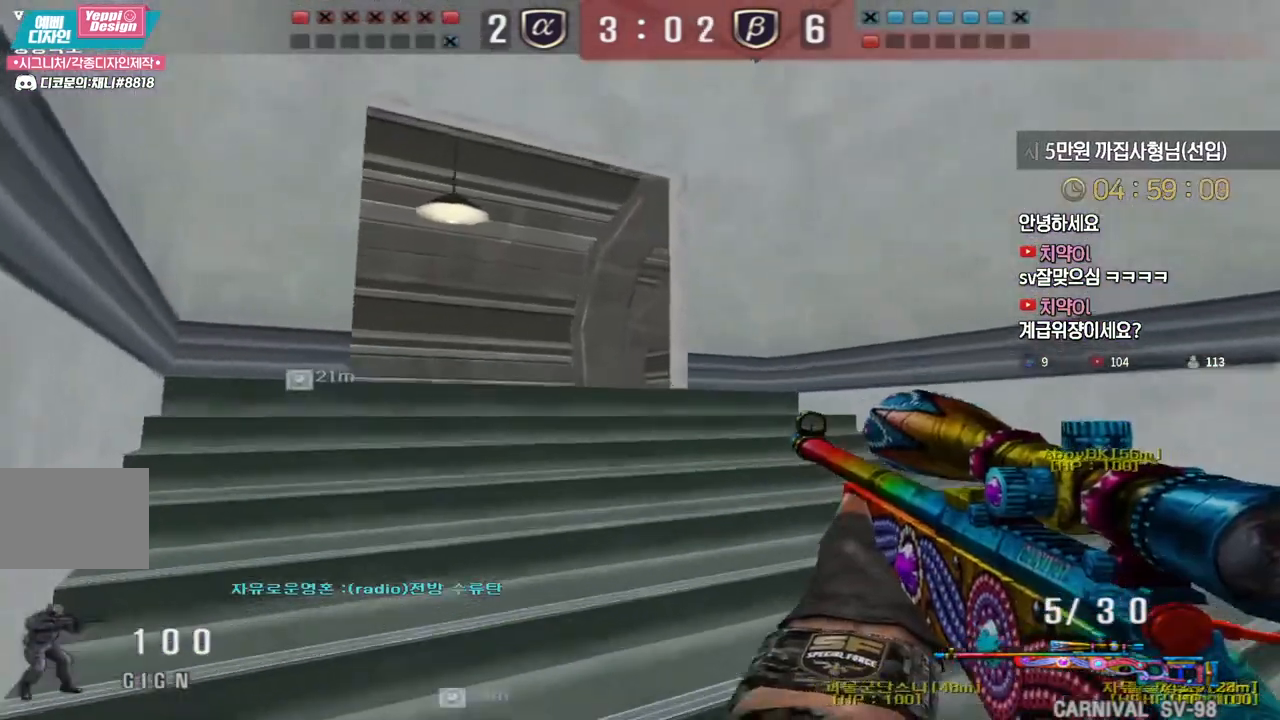
{"keys": ["a", "shift", "w"], "events": []}
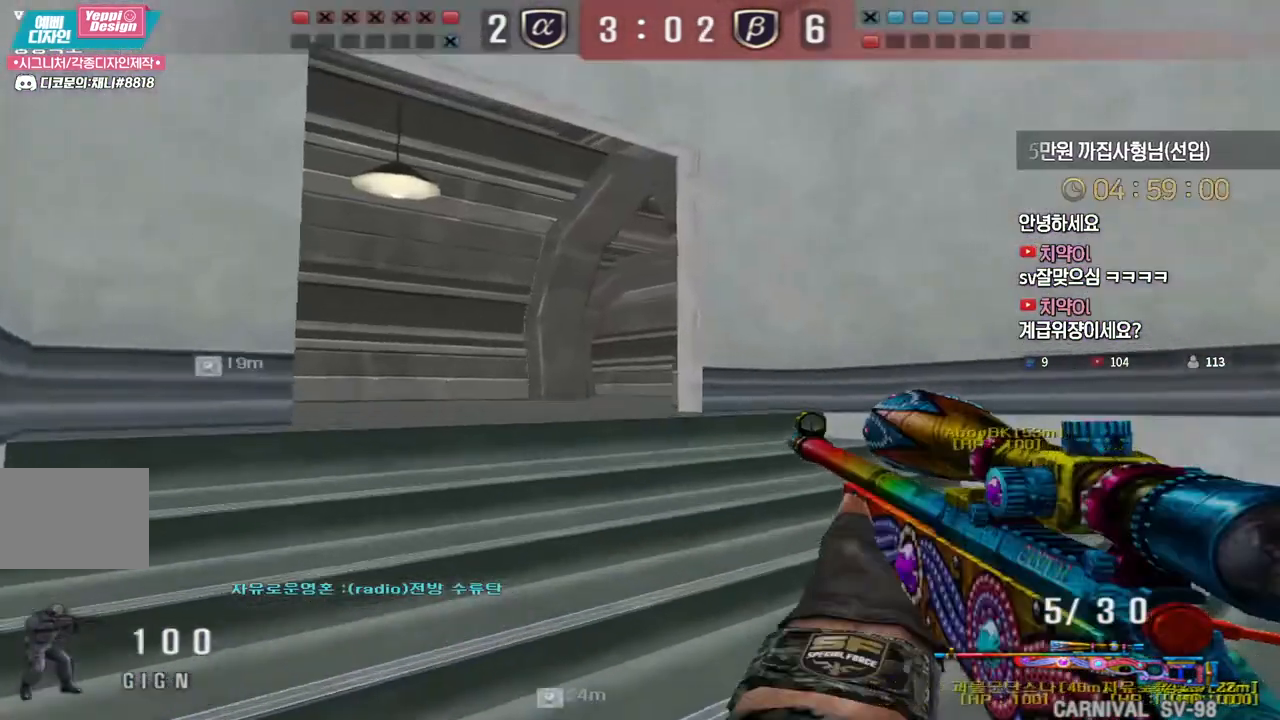
{"keys": ["a", "shift"], "events": [[467, "w", "up"]]}
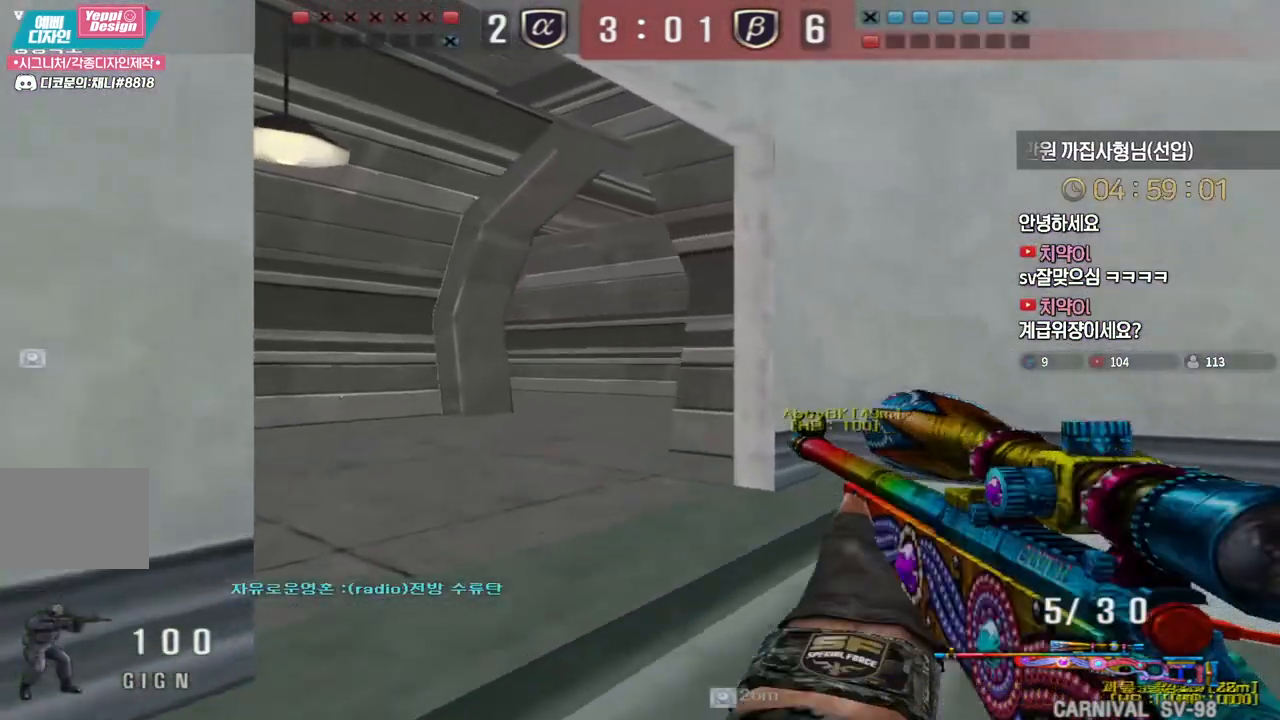
{"keys": ["a", "shift", "w"], "events": [[183, "a", "up"], [200, "d", "down"], [217, "w", "down"], [383, "d", "up"], [400, "a", "down"]]}
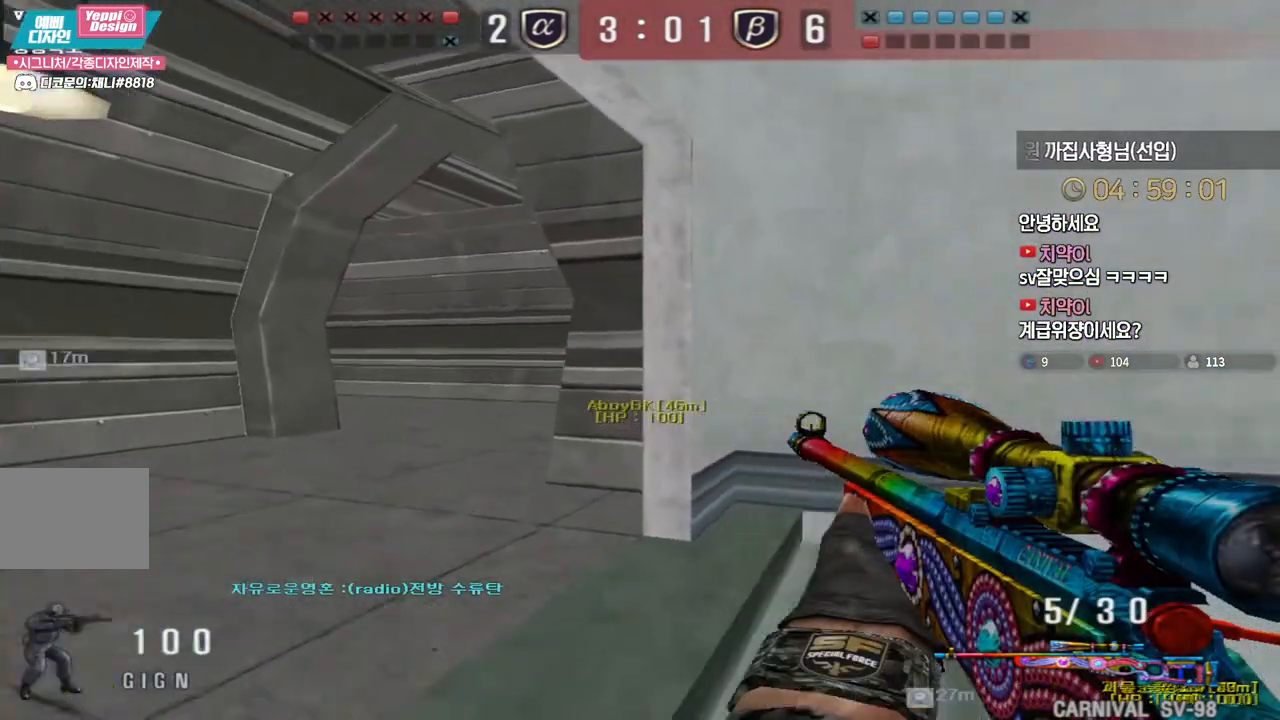
{"keys": [], "events": [[150, "shift", "up"], [317, "ctrl", "down"], [333, "a", "up"], [333, "space", "down"], [333, "w", "up"], [383, "ctrl", "up"], [400, "space", "up"]]}
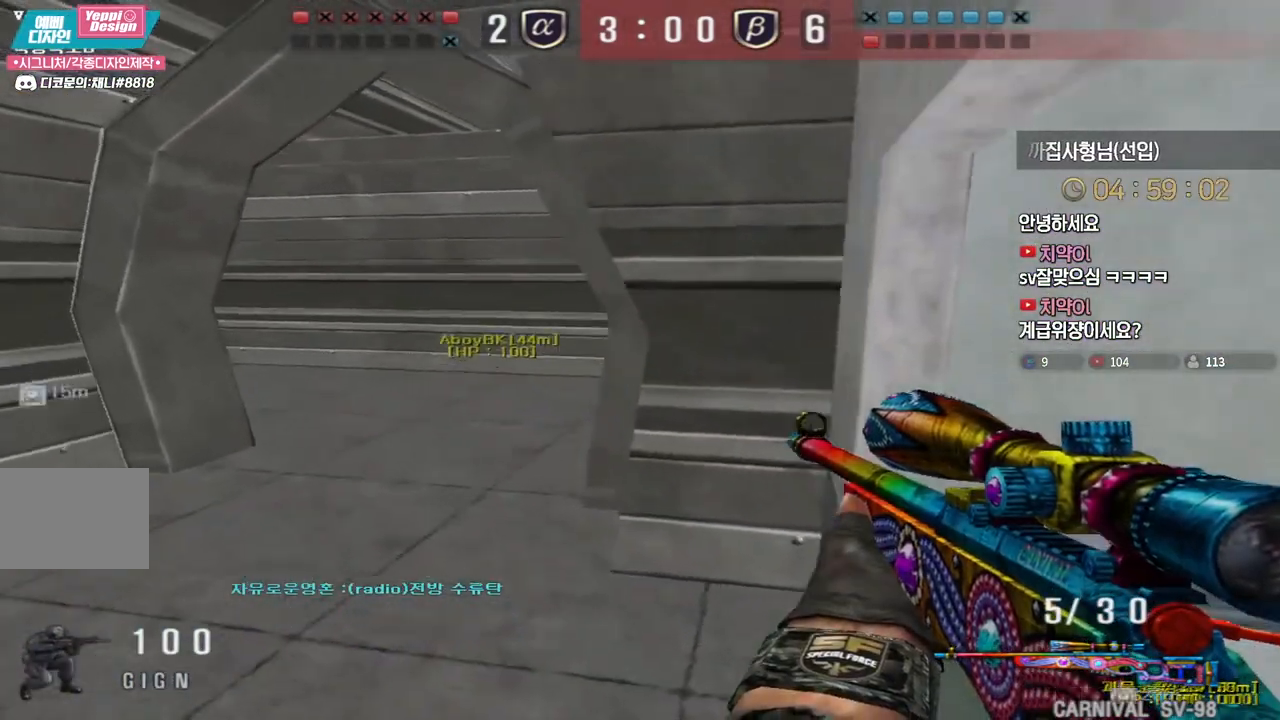
{"keys": ["d", "s"], "events": [[250, "s", "down"], [283, "d", "down"]]}
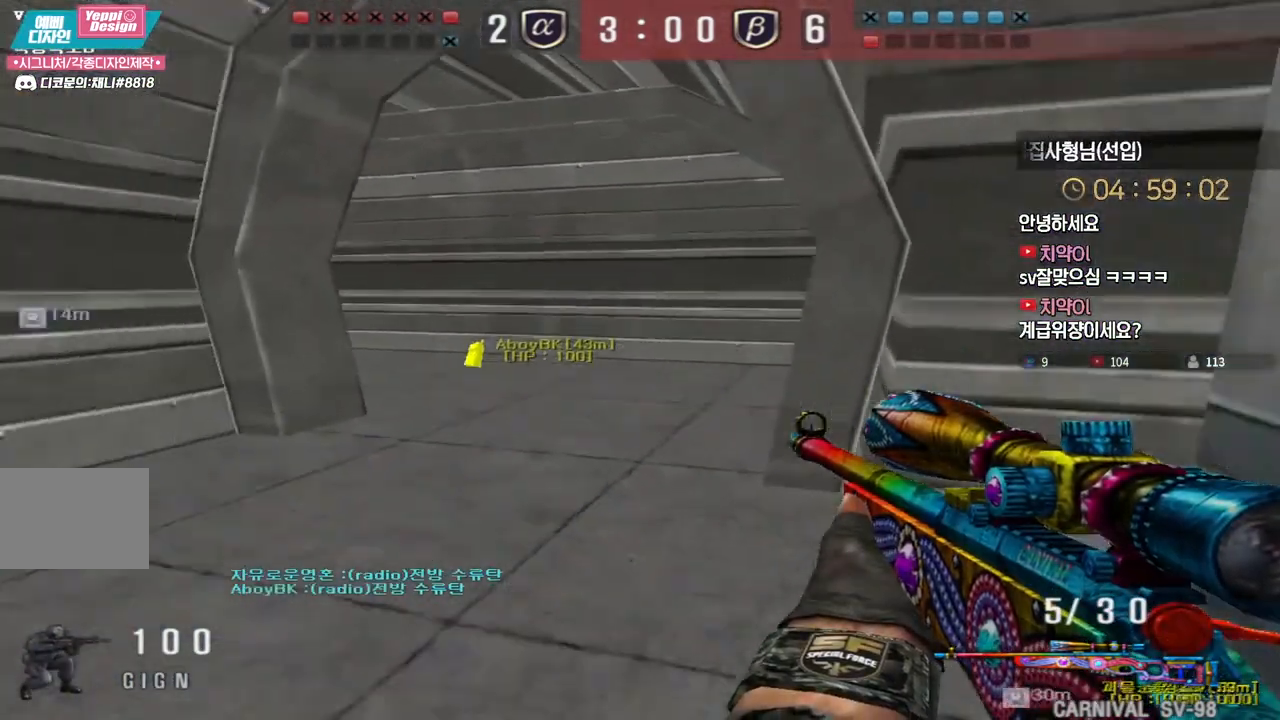
{"keys": ["d", "s"], "events": [[67, "ctrl", "down"], [100, "d", "up"], [100, "s", "up"], [100, "space", "down"], [150, "ctrl", "up"], [167, "d", "down"], [167, "s", "down"], [183, "space", "up"]]}
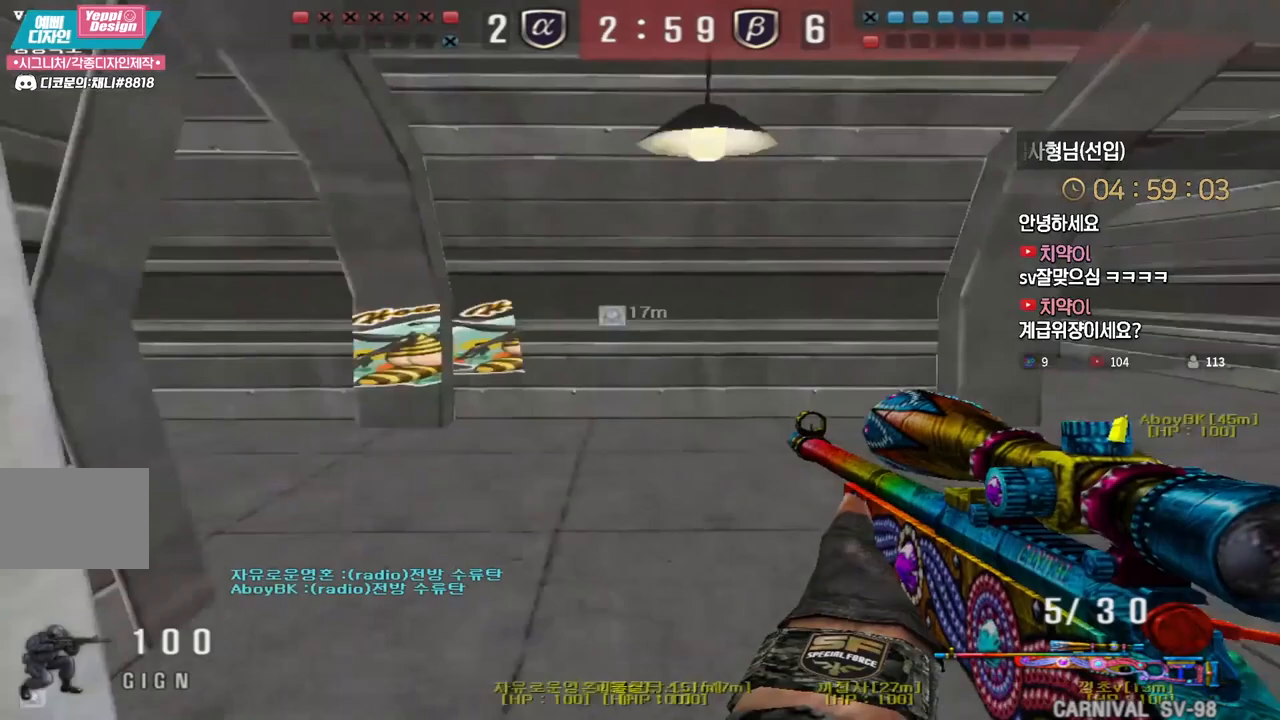
{"keys": ["a", "w"], "events": [[117, "a", "down"], [117, "d", "up"], [250, "s", "up"], [283, "ctrl", "down"], [350, "ctrl", "up"], [350, "w", "down"]]}
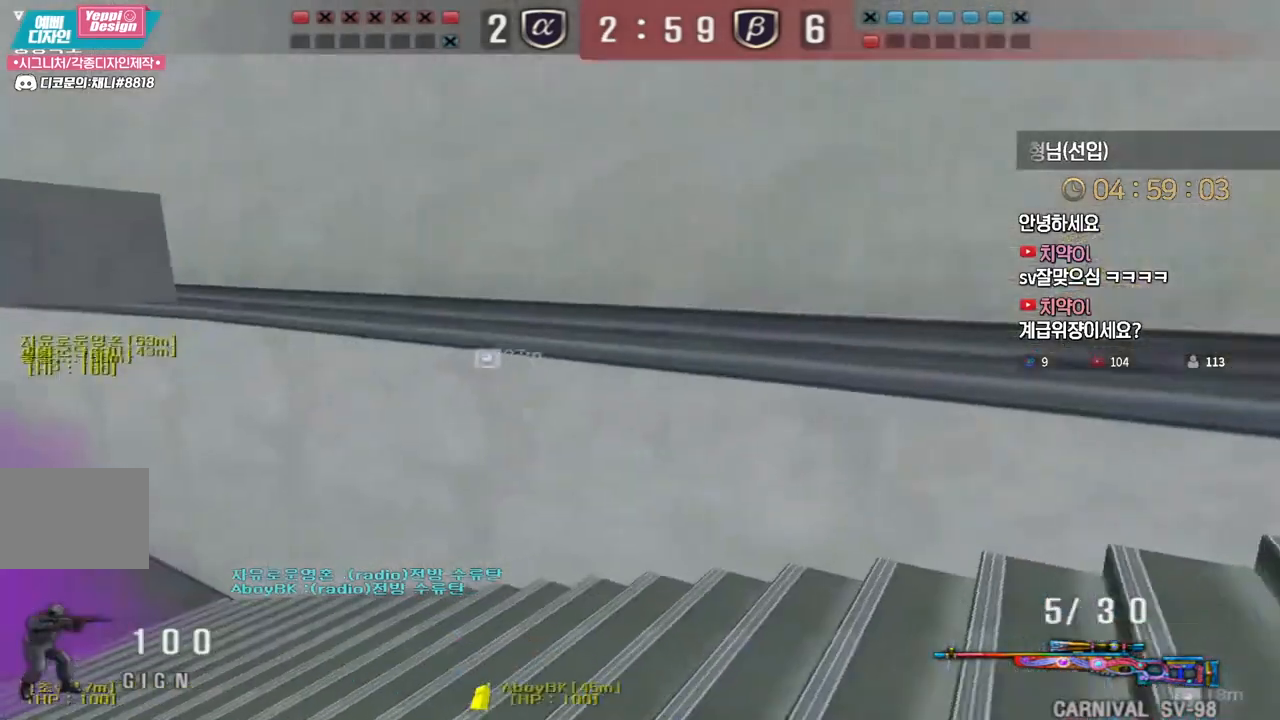
{"keys": ["a", "w"], "events": []}
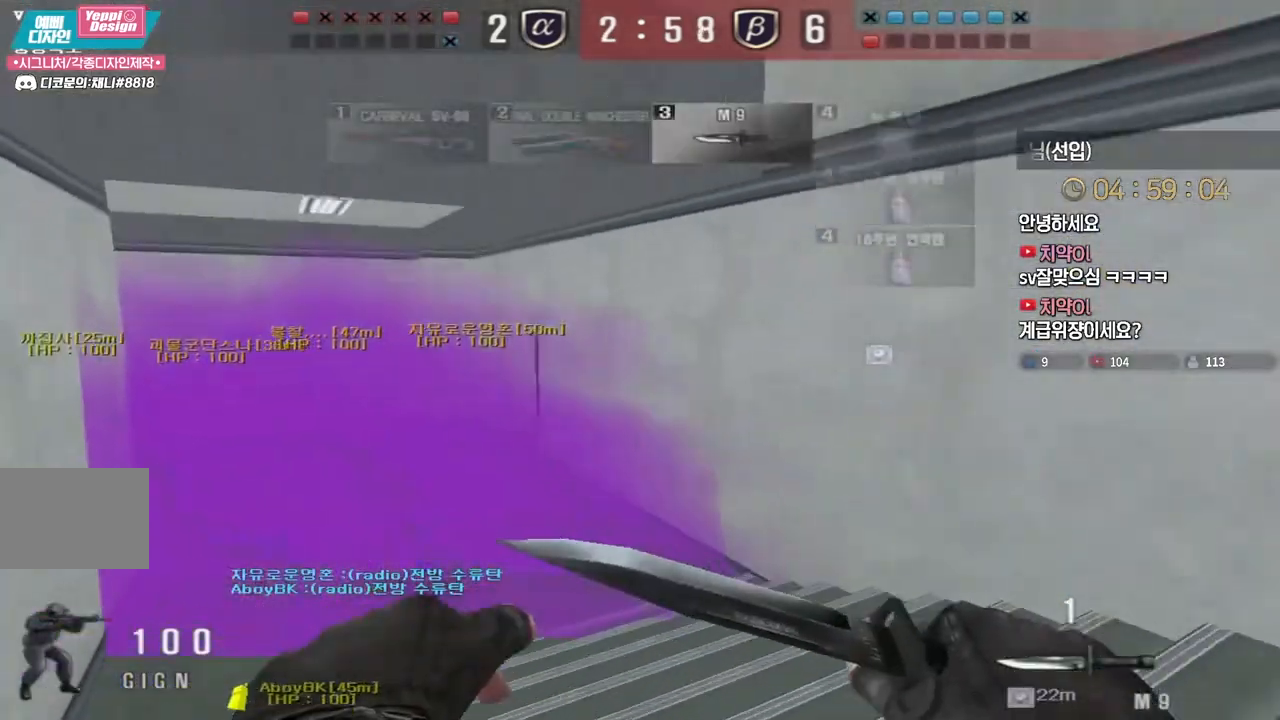
{"keys": ["a", "w"], "events": []}
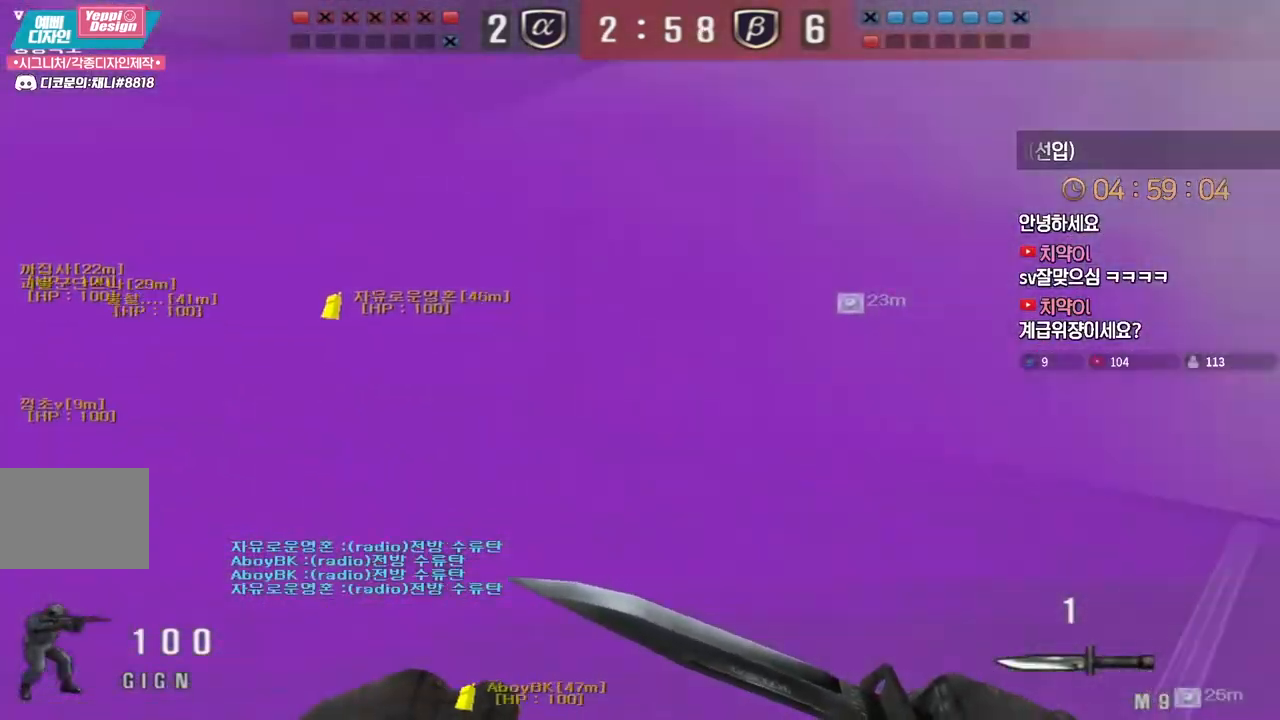
{"keys": ["a", "w"], "events": []}
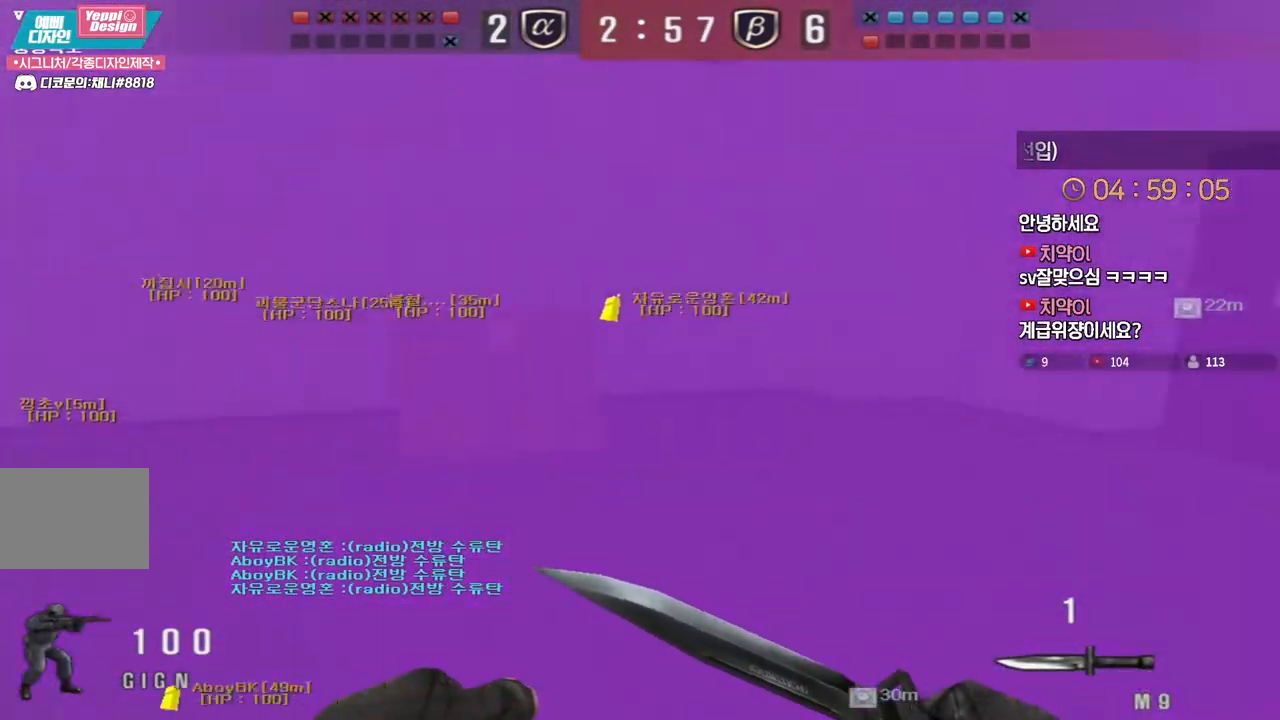
{"keys": ["a", "w"], "events": []}
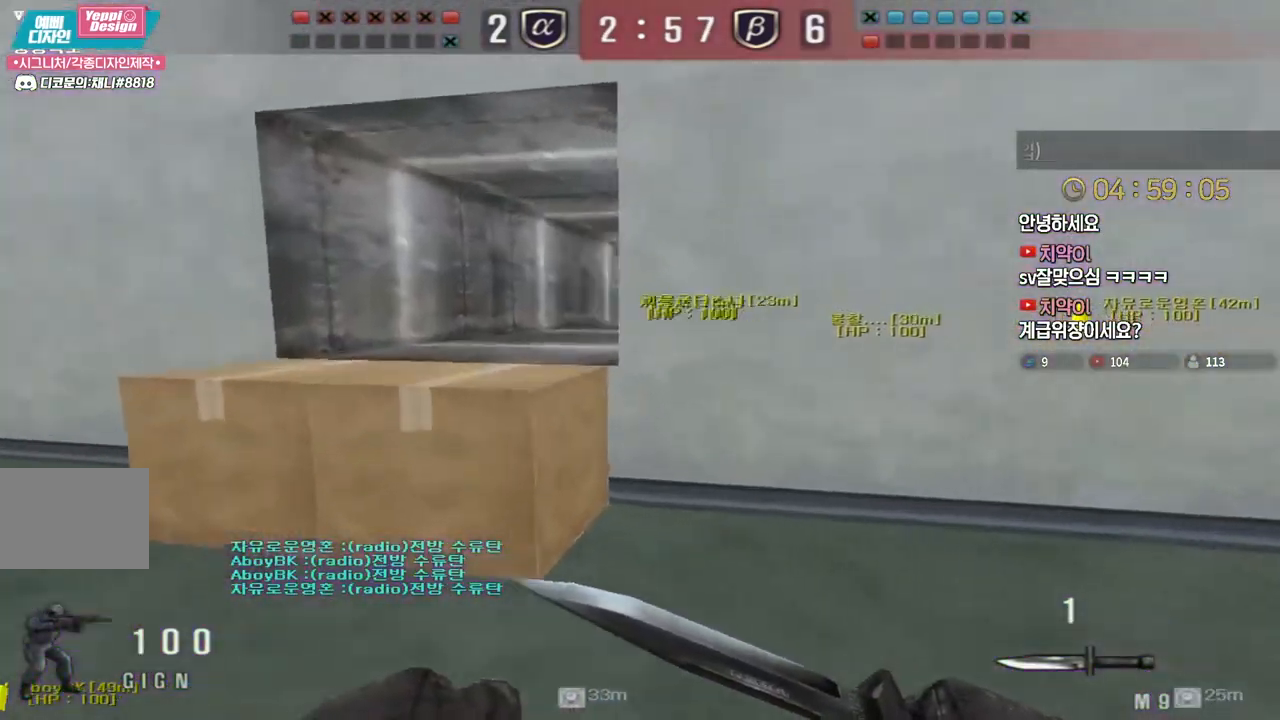
{"keys": ["a", "w"], "events": [[83, "ctrl", "down"], [83, "space", "down"], [183, "ctrl", "up"], [200, "space", "up"]]}
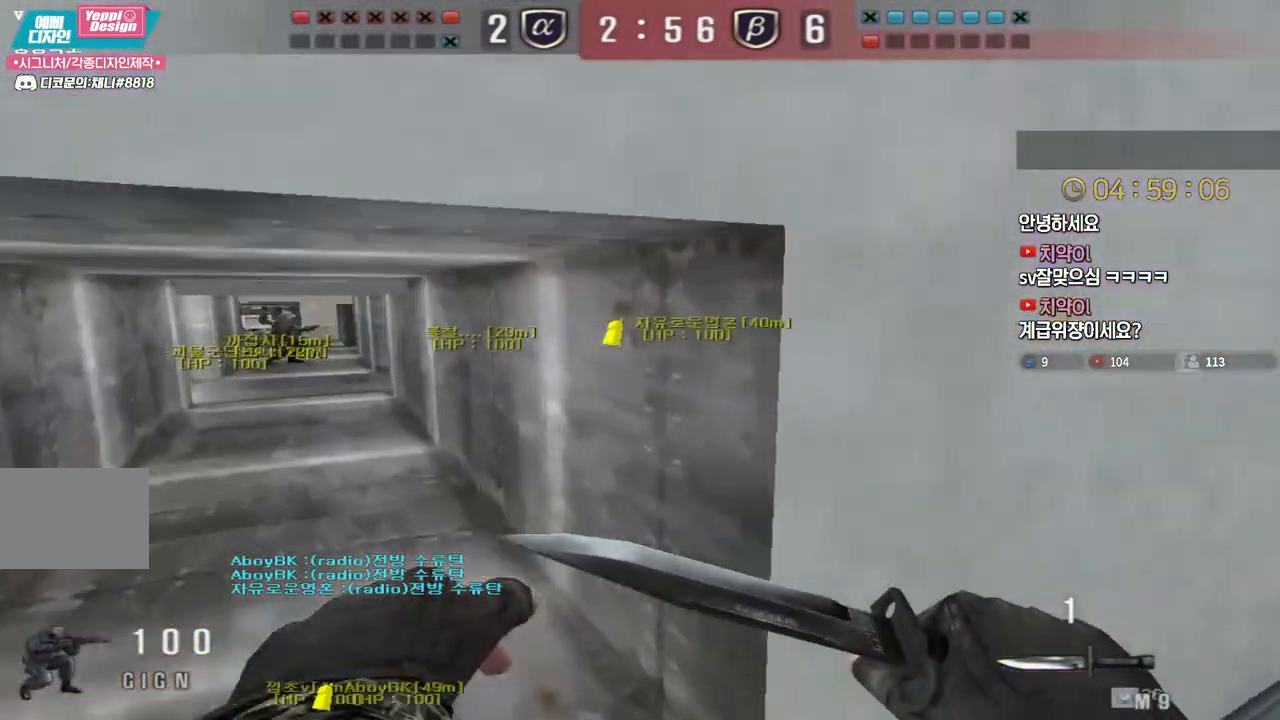
{"keys": ["a", "s", "shift"], "events": [[83, "shift", "down"], [350, "w", "up"], [483, "s", "down"]]}
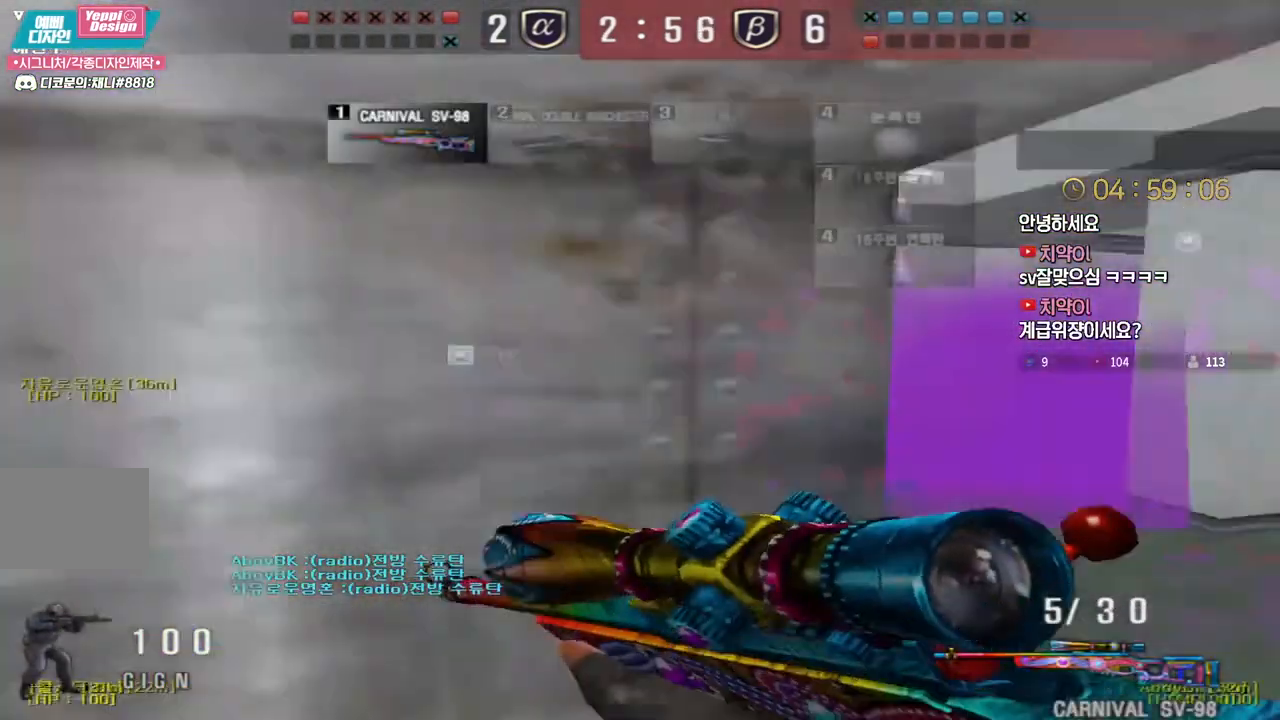
{"keys": ["d", "shift", "tab", "w"], "events": [[167, "a", "up"], [217, "d", "down"], [267, "s", "up"], [400, "tab", "down"], [400, "w", "down"]]}
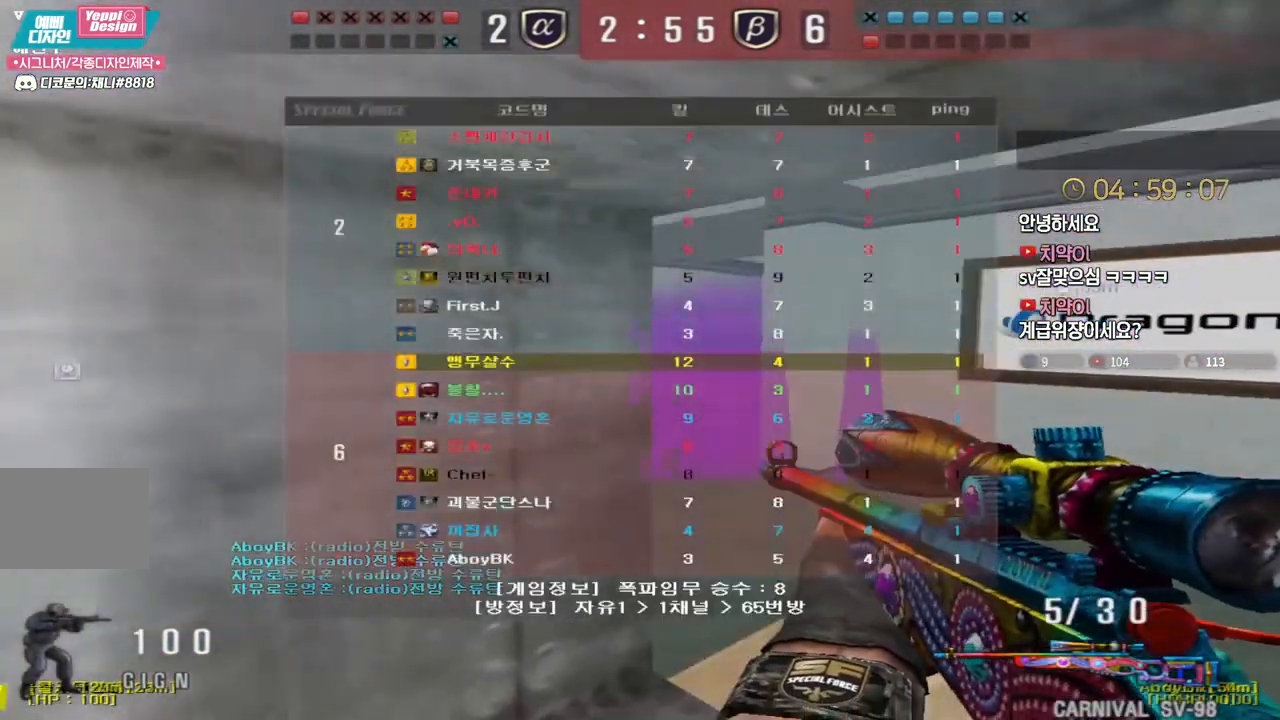
{"keys": ["a", "shift", "w"], "events": [[233, "tab", "up"], [417, "d", "up"], [450, "a", "down"]]}
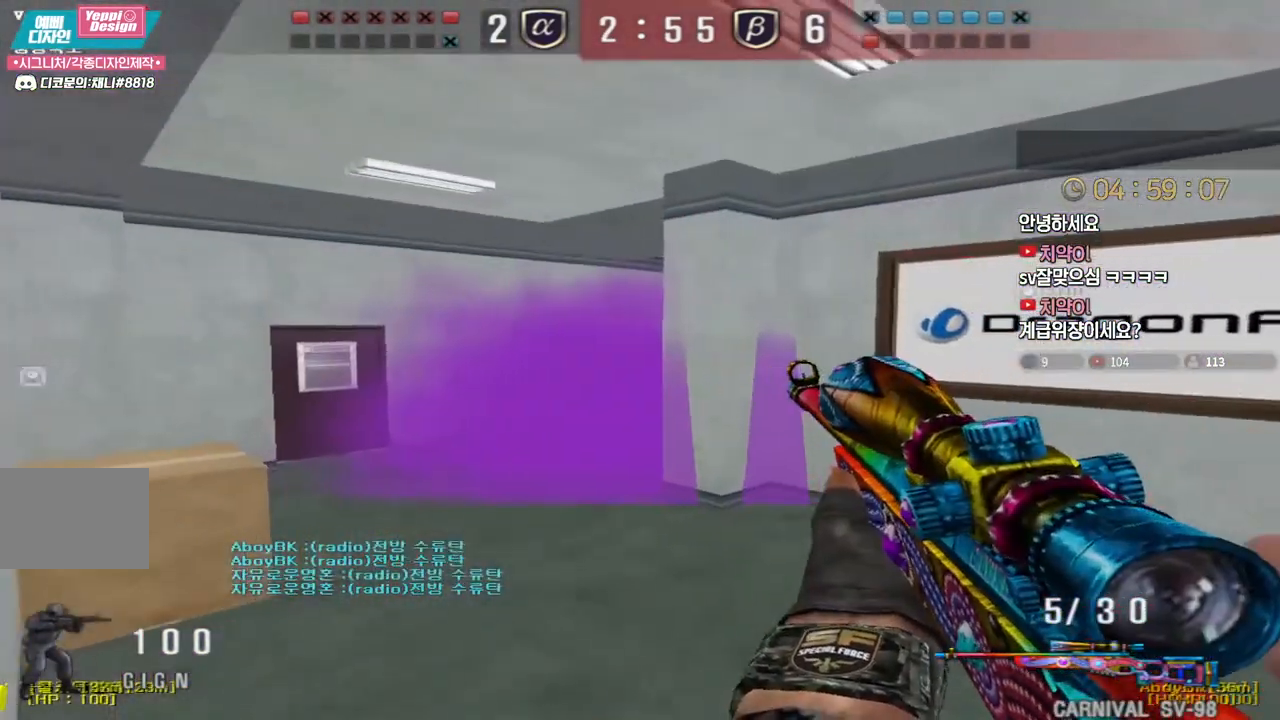
{"keys": ["shift"], "events": [[67, "shift", "up"], [250, "shift", "down"], [283, "a", "up"], [283, "w", "up"], [300, "space", "down"], [333, "shift", "up"], [350, "space", "up"], [367, "shift", "down"]]}
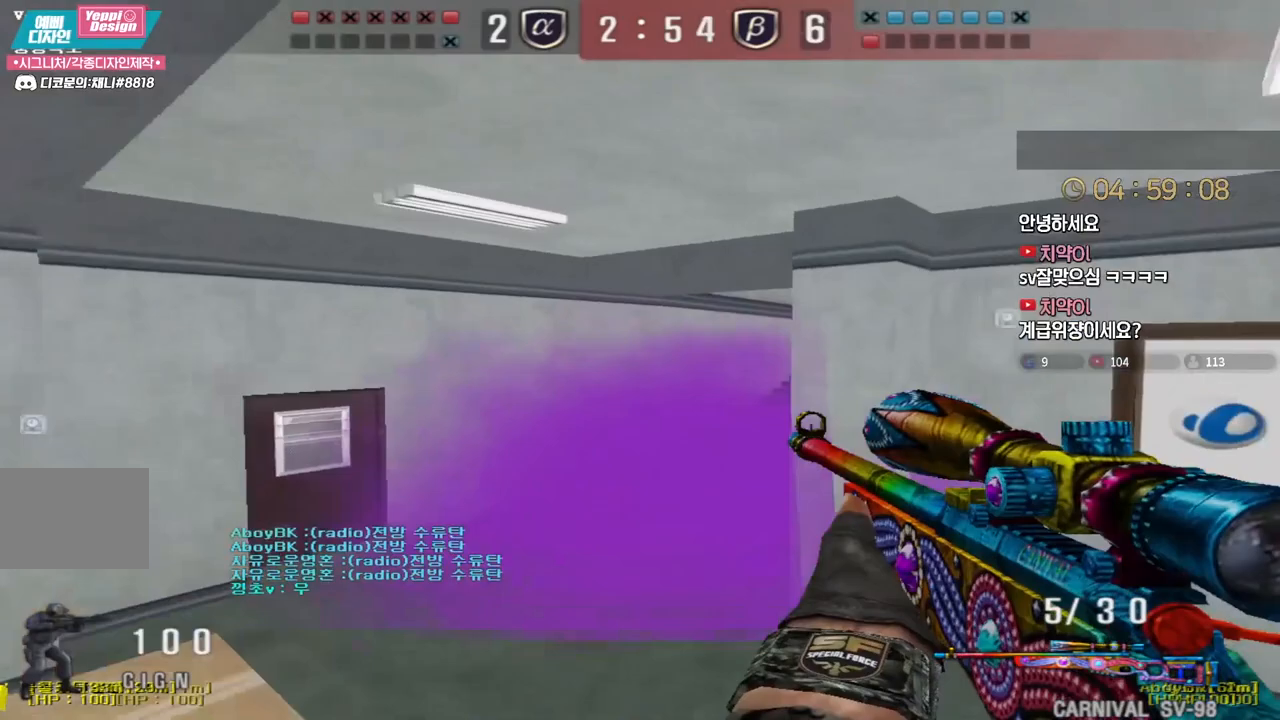
{"keys": ["shift"], "events": []}
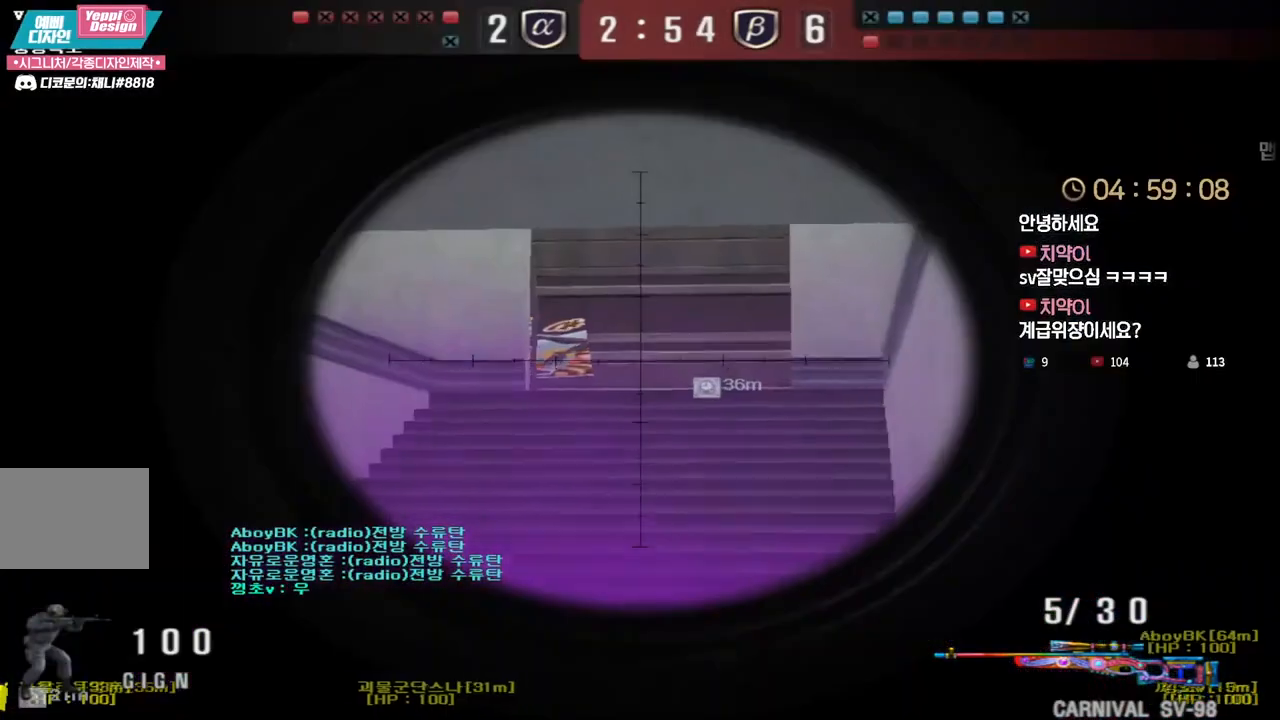
{"keys": ["d", "w"], "events": [[350, "shift", "up"], [350, "w", "down"], [367, "d", "down"]]}
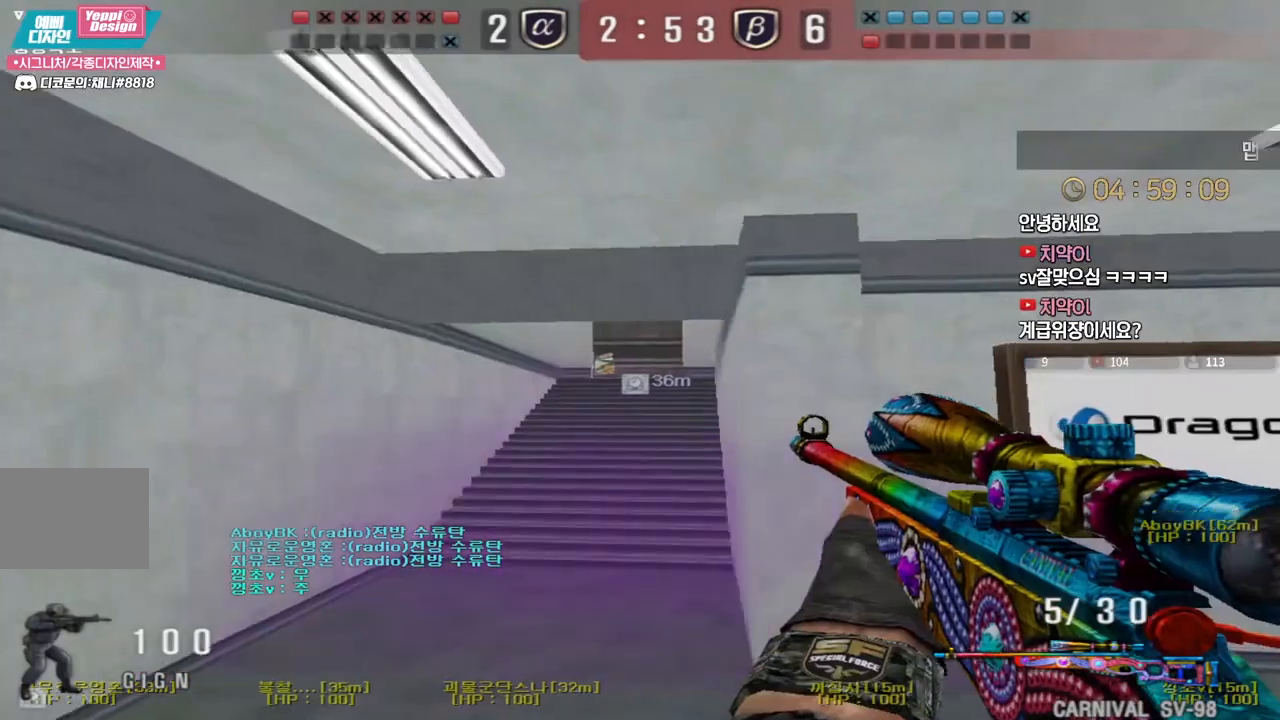
{"keys": ["d", "w"], "events": [[33, "shift", "down"], [50, "d", "up"], [67, "w", "up"], [83, "space", "down"], [100, "shift", "up"], [150, "d", "down"], [150, "space", "up"], [150, "w", "down"]]}
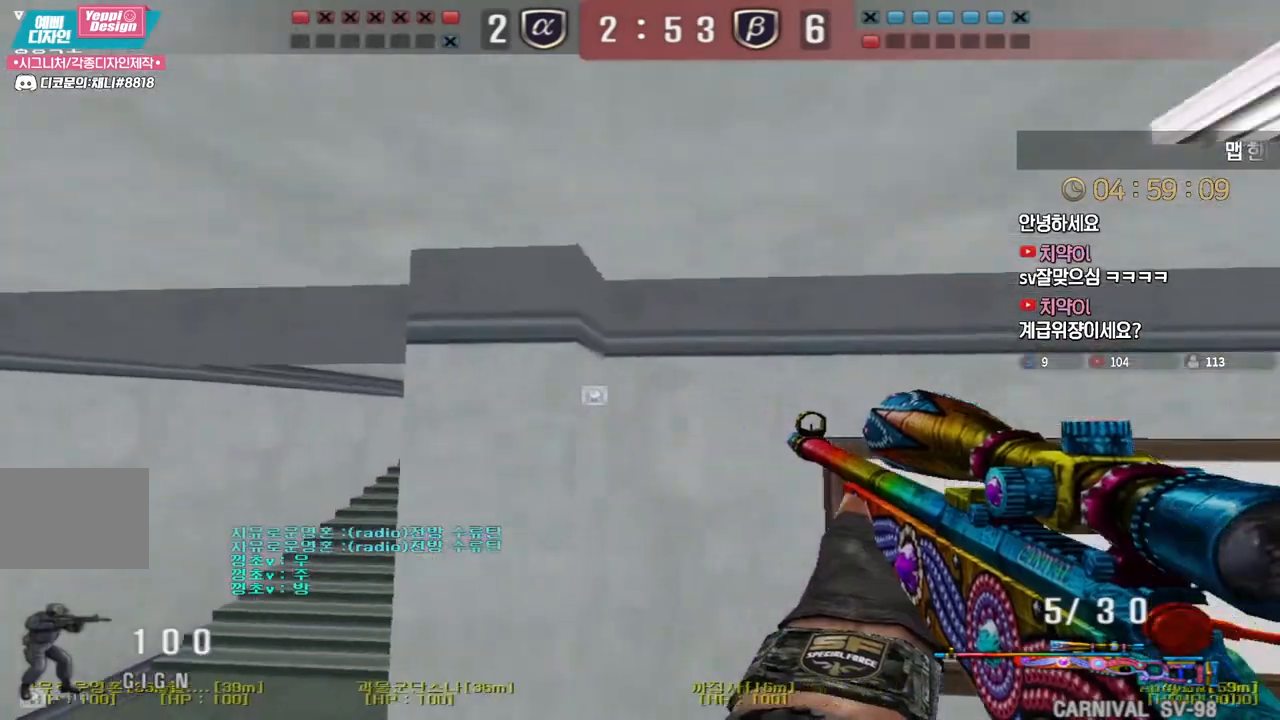
{"keys": ["a", "w"], "events": [[83, "a", "down"], [83, "d", "up"]]}
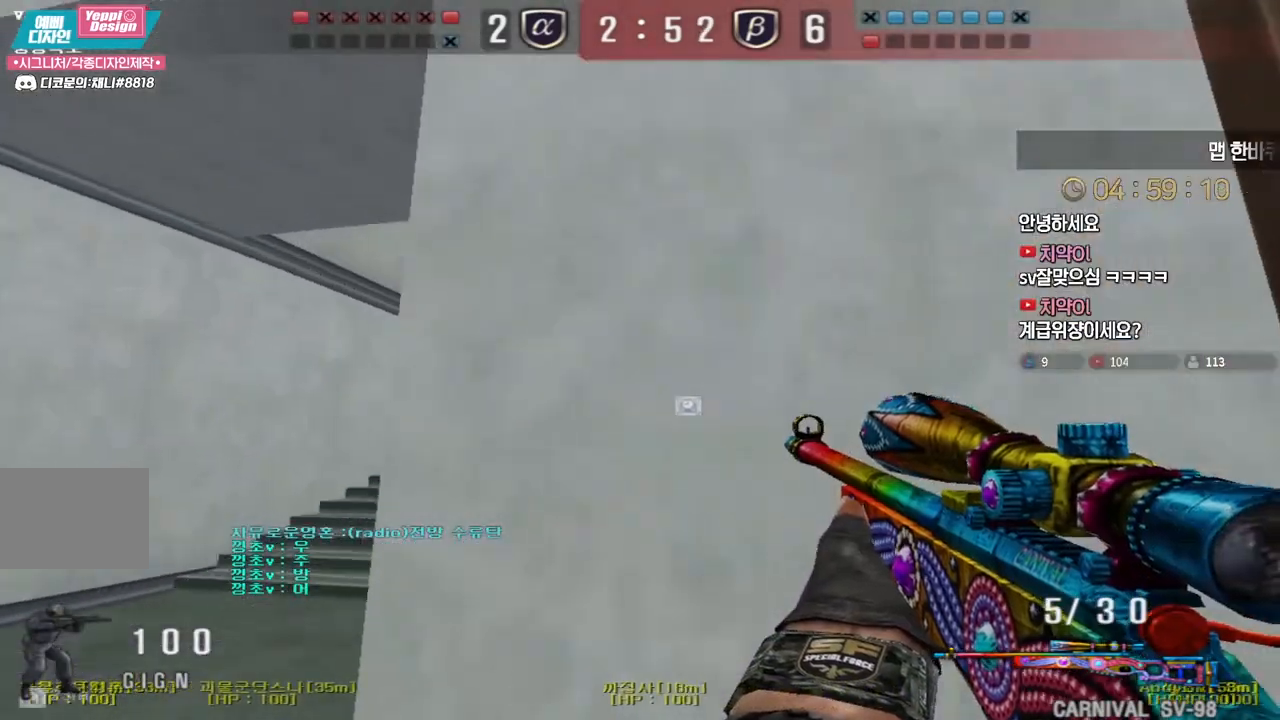
{"keys": ["a"], "events": [[67, "ctrl", "down"], [83, "w", "up"], [100, "a", "up"], [167, "ctrl", "up"], [167, "w", "down"], [183, "a", "down"], [400, "shift", "down"], [433, "a", "up"], [433, "w", "up"], [500, "a", "down"], [500, "shift", "up"]]}
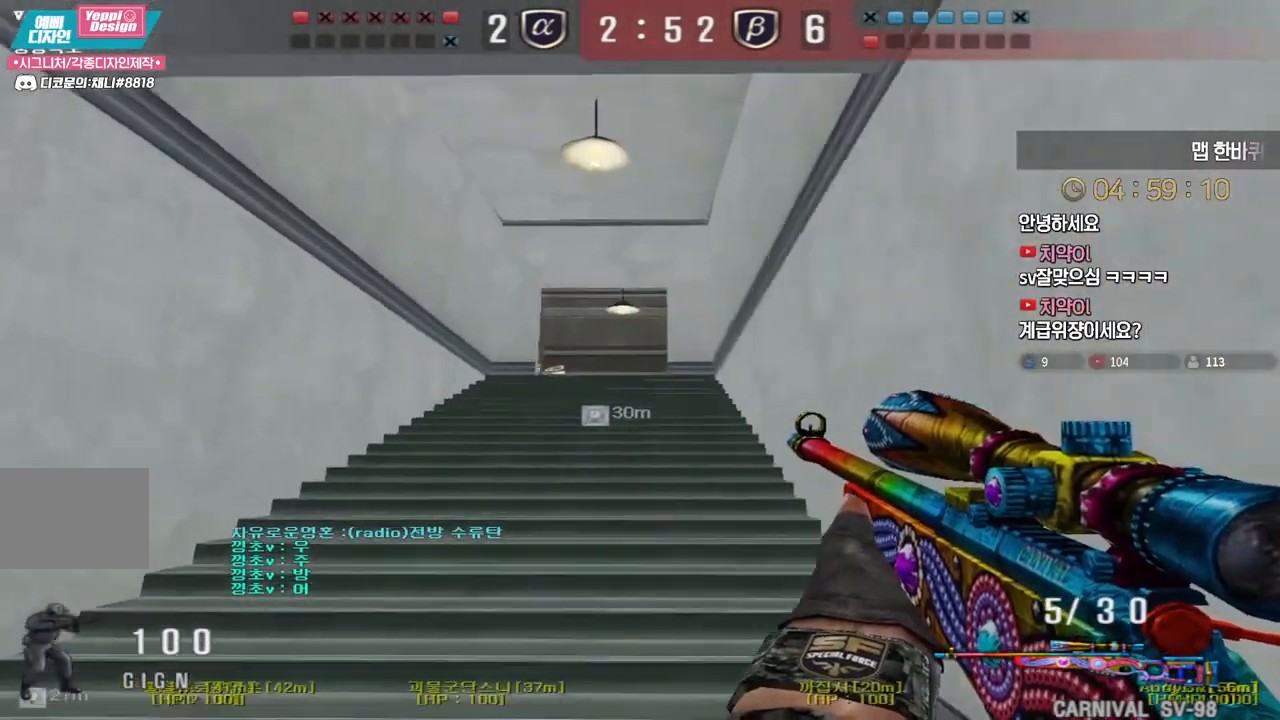
{"keys": ["shift"], "events": [[17, "w", "down"], [167, "shift", "down"], [183, "a", "up"], [200, "w", "up"], [250, "shift", "up"], [267, "d", "down"], [267, "w", "down"], [467, "shift", "down"], [483, "d", "up"], [500, "w", "up"]]}
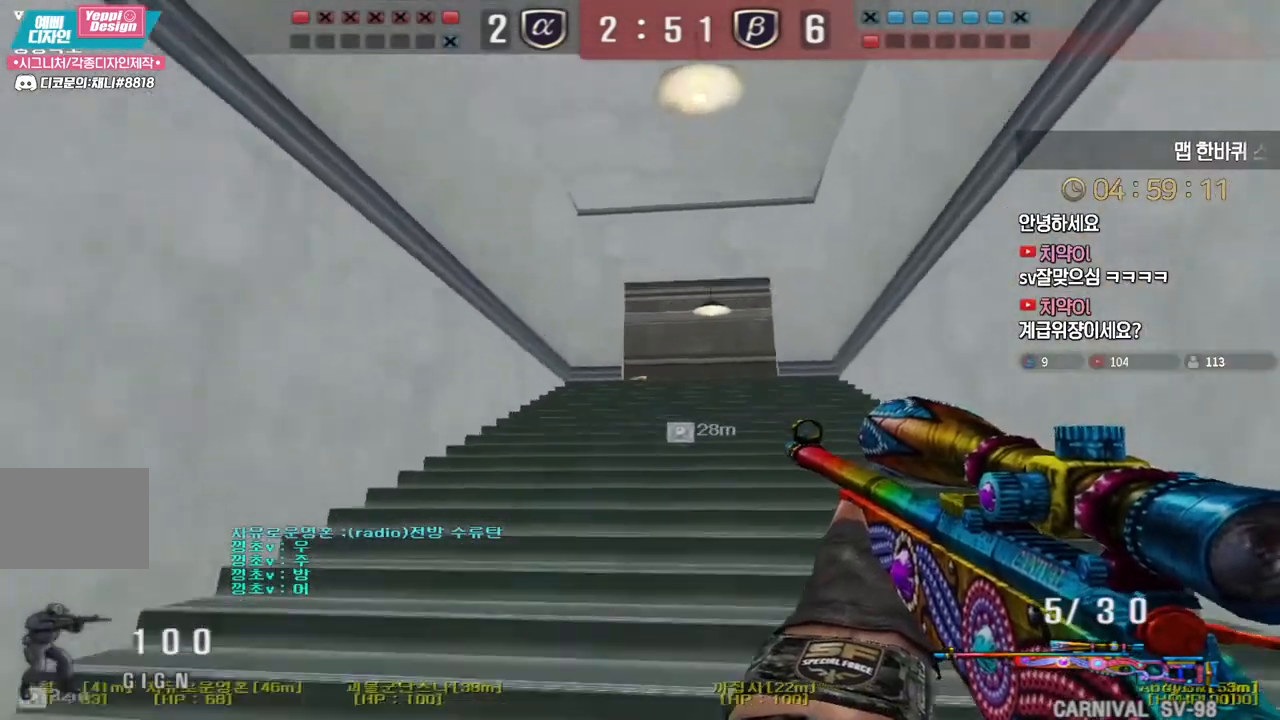
{"keys": ["a", "w"], "events": [[83, "shift", "up"], [83, "w", "down"], [100, "a", "down"], [283, "shift", "down"], [317, "a", "up"], [317, "w", "up"], [383, "shift", "up"], [383, "w", "down"], [400, "a", "down"]]}
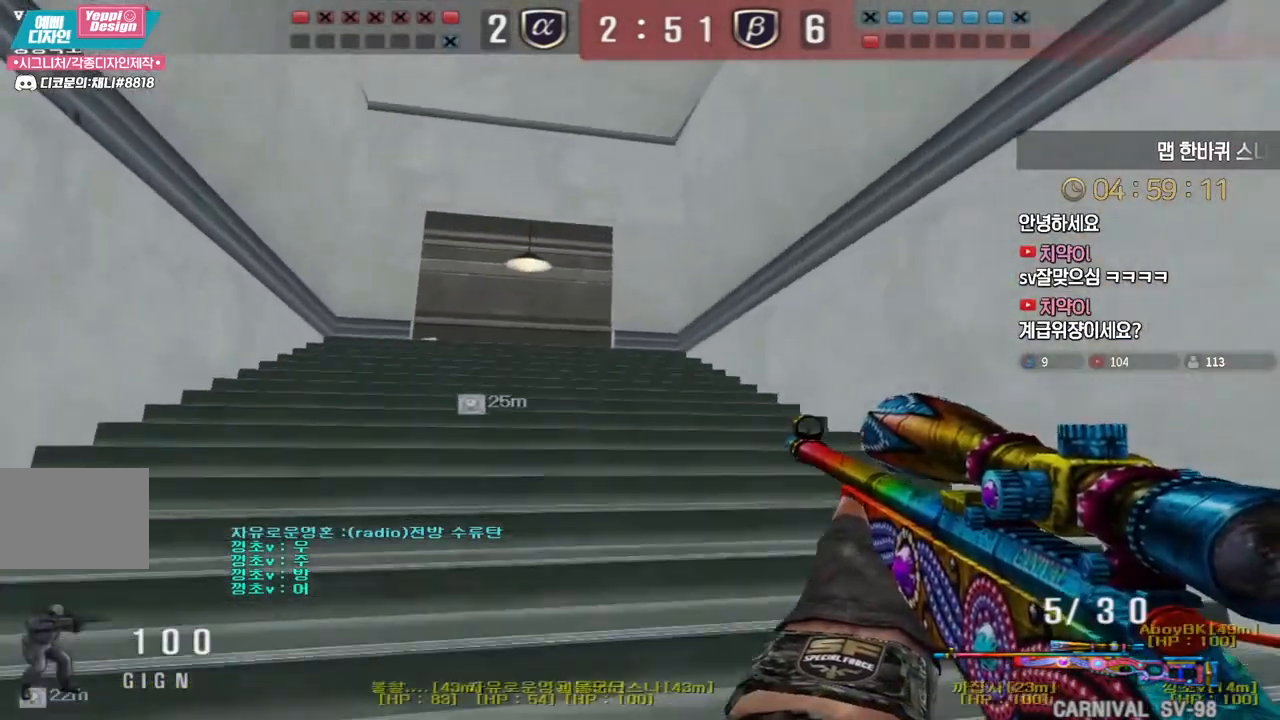
{"keys": ["a", "shift", "w"], "events": [[33, "shift", "down"], [67, "a", "up"], [83, "w", "up"], [133, "shift", "up"], [150, "a", "down"], [150, "w", "down"], [267, "shift", "down"], [300, "a", "up"], [300, "w", "up"], [383, "a", "down"], [383, "w", "down"]]}
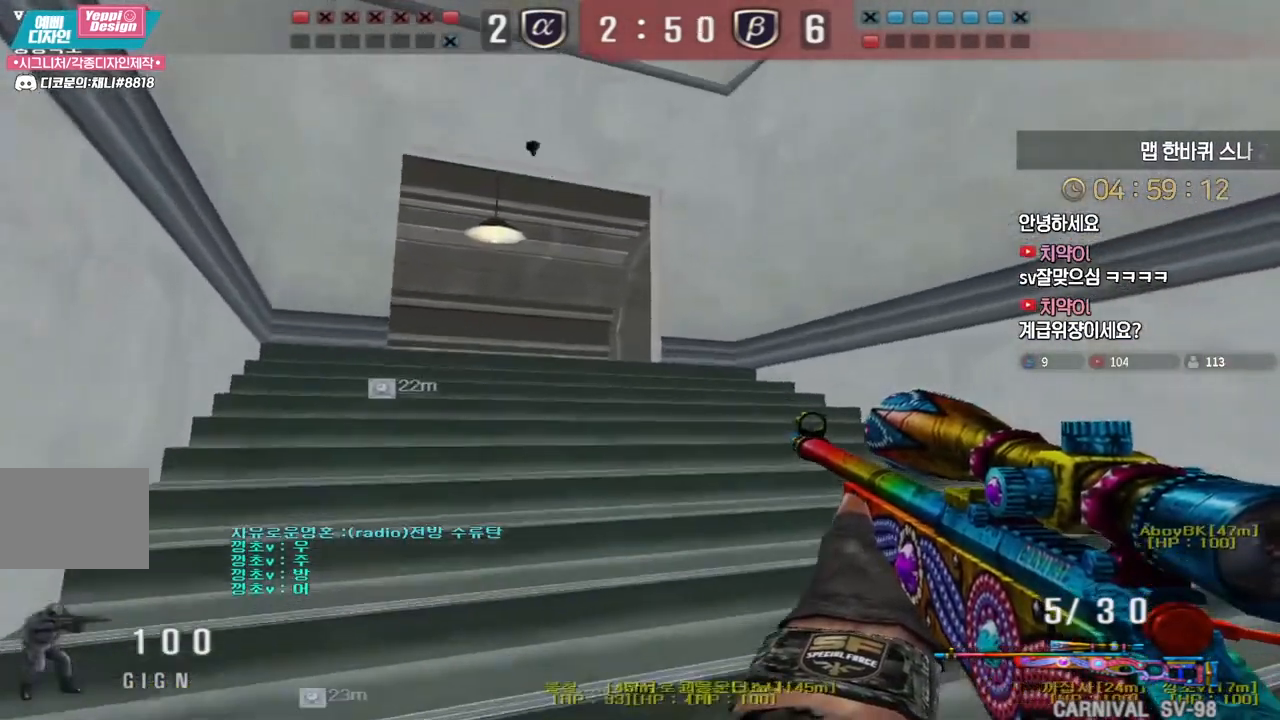
{"keys": ["shift"], "events": [[350, "a", "up"], [350, "w", "up"]]}
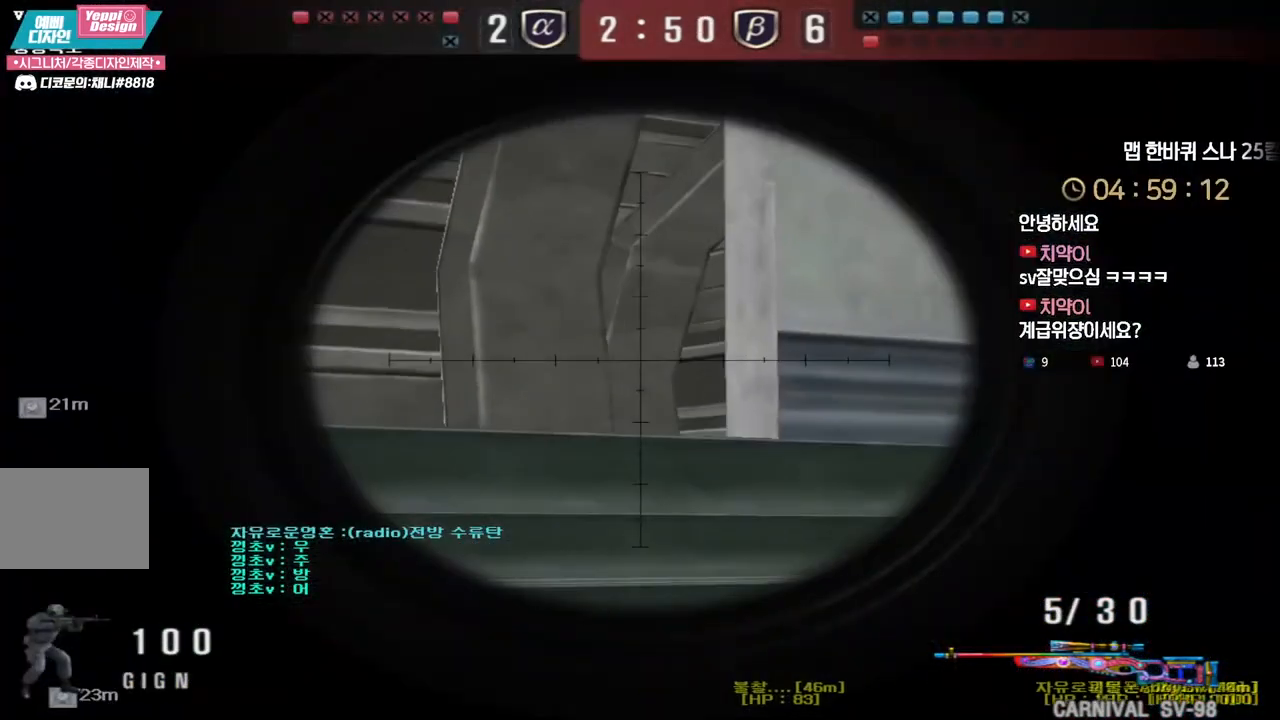
{"keys": ["a", "shift", "w"], "events": [[117, "a", "down"], [117, "w", "down"]]}
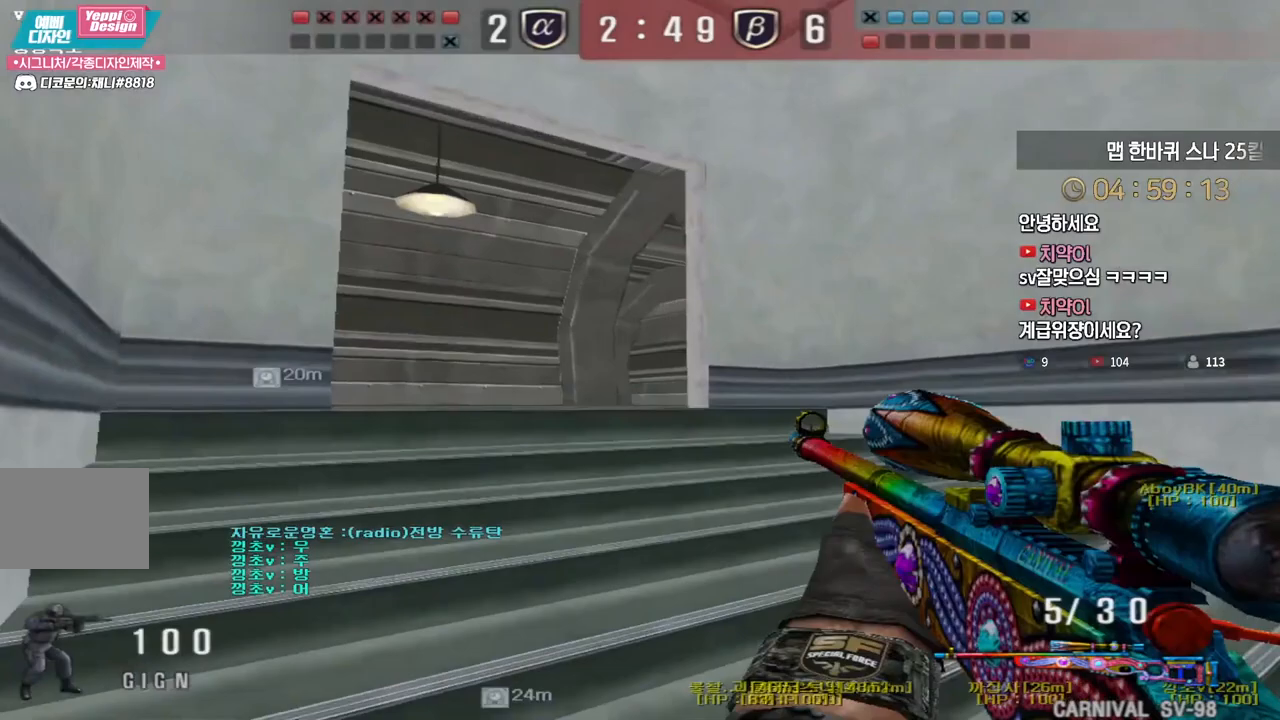
{"keys": ["a", "shift", "w"], "events": []}